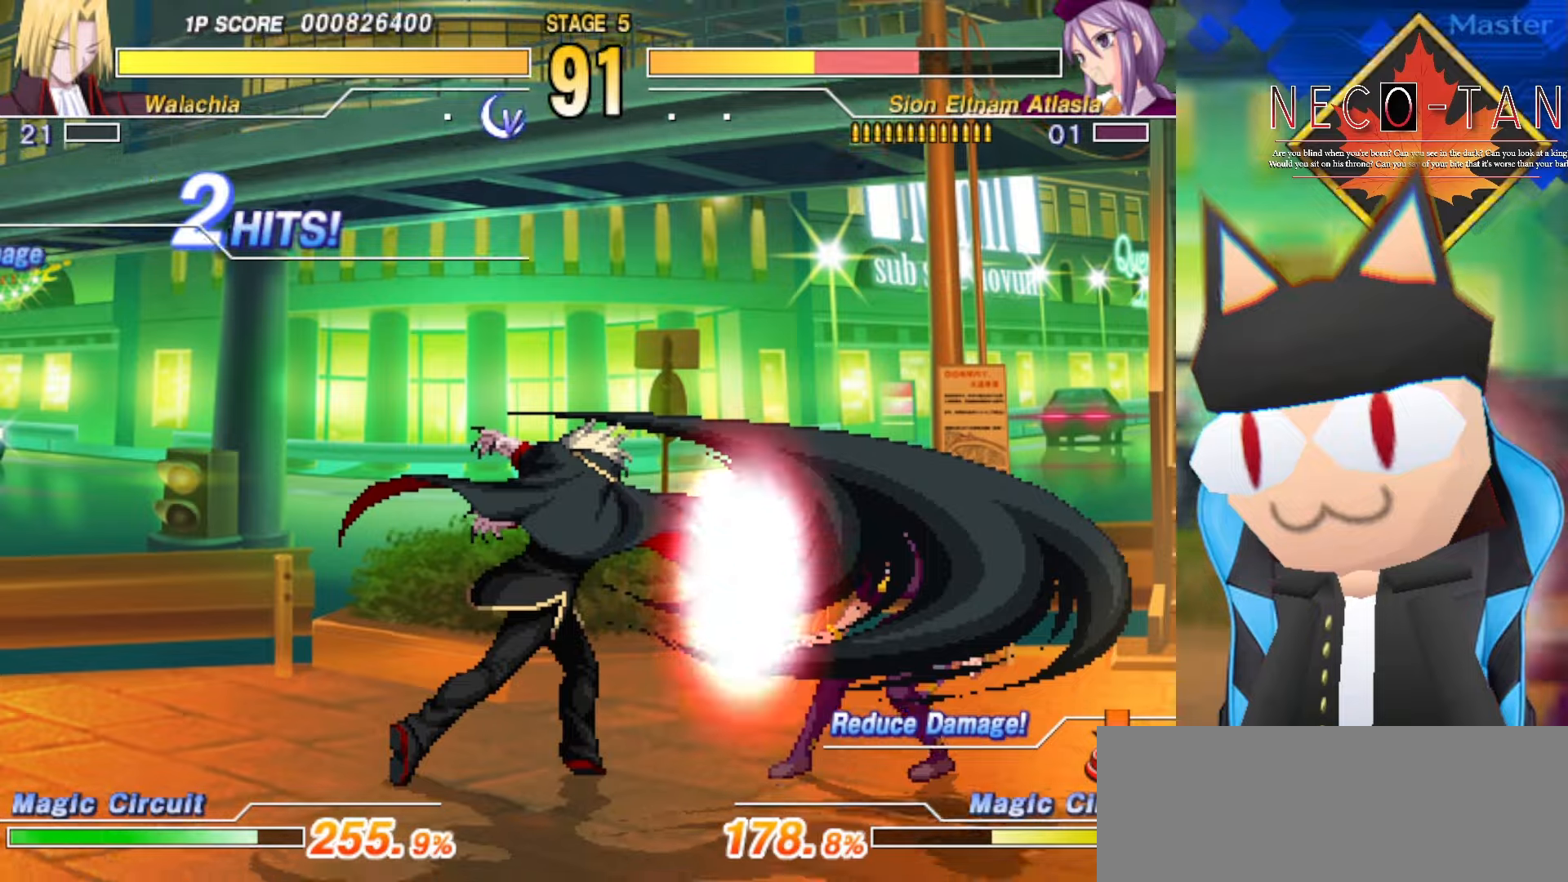
Gameplay with a controller (arcade stick); each line is a JSON object with the inputs held at the frame after it. "events" lists button and stick changes between this image and that frame as [ms after this image, input, new state], when the widget could be followed in between. Not read: L3 R3 other_buttons.
{"buttons": ["L2"], "left_stick": "center", "events": [[417, "L2", "down"], [450, "left_stick", "center"]]}
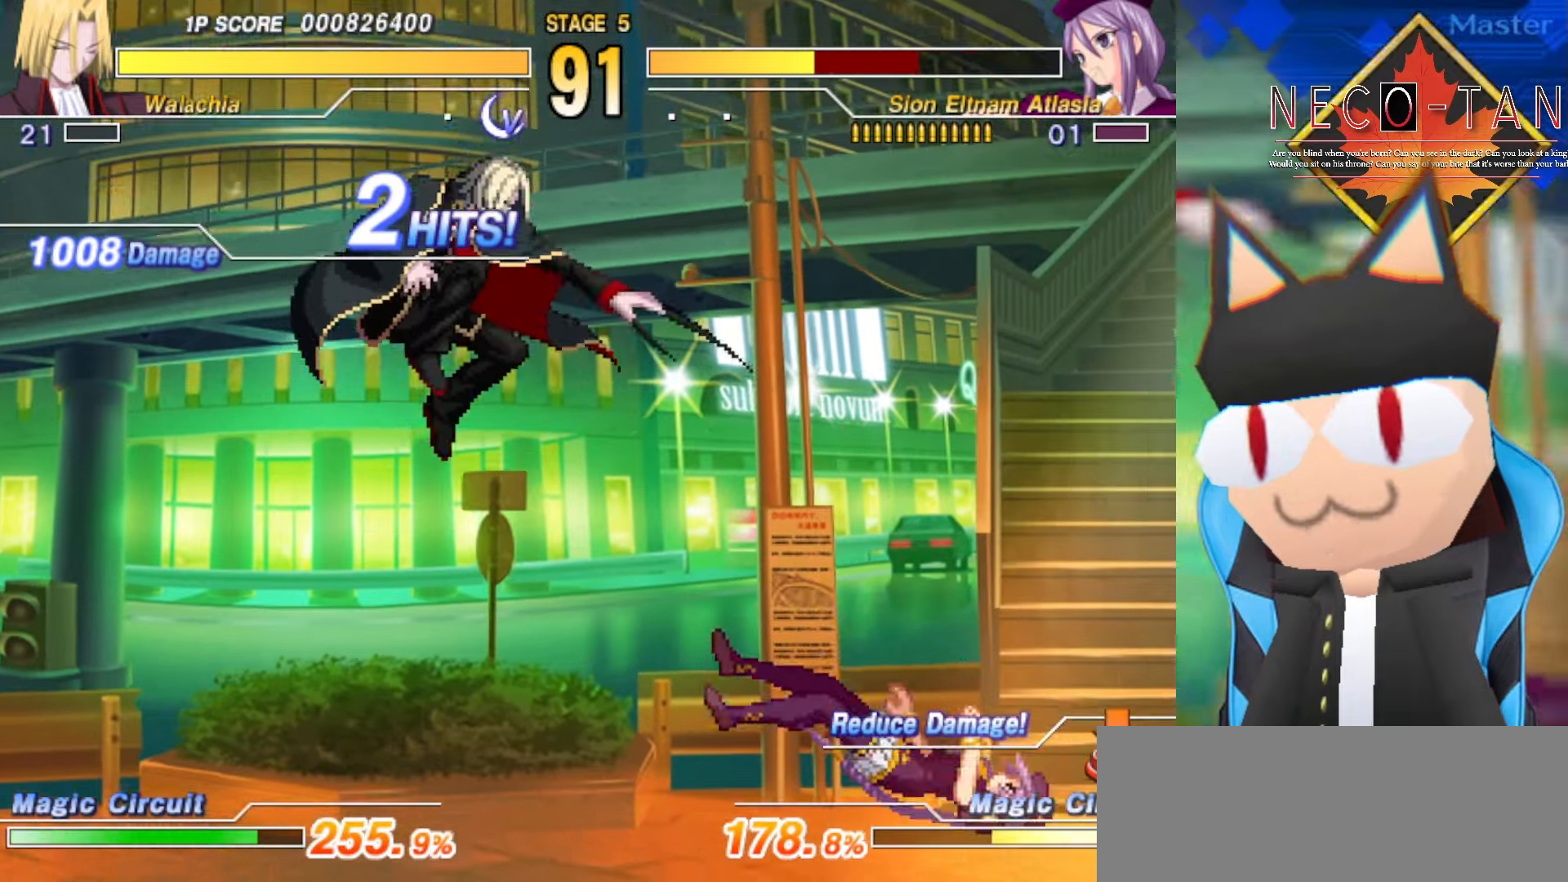
{"buttons": [], "left_stick": "down-left", "events": [[17, "L2", "up"], [334, "left_stick", "down-left"]]}
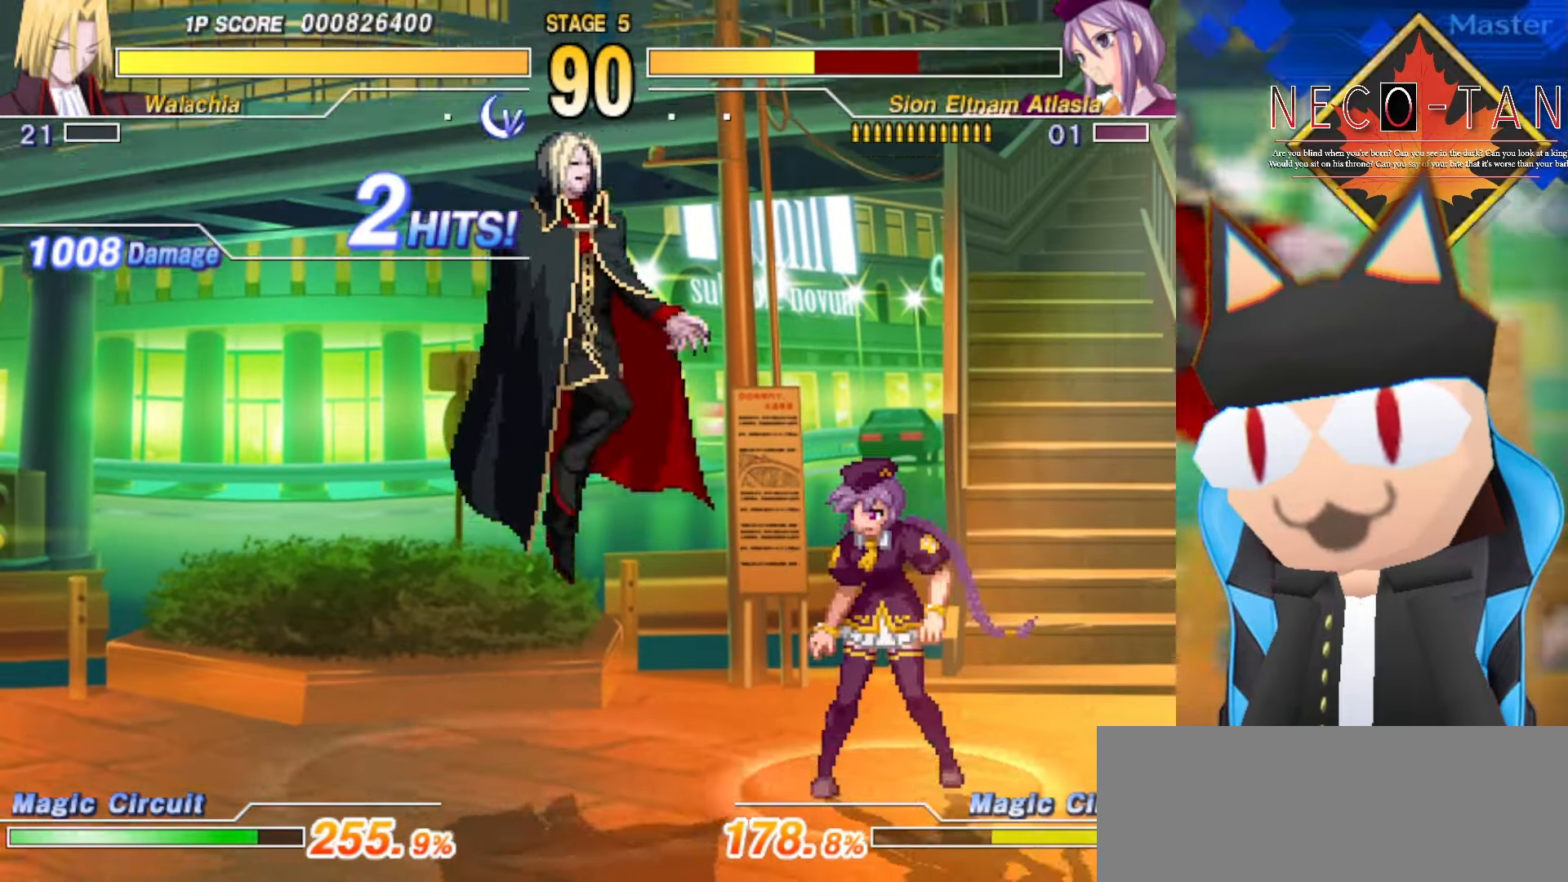
{"buttons": ["L2"], "left_stick": "up-right", "events": [[34, "left_stick", "center"], [300, "left_stick", "up-right"], [334, "L2", "down"], [400, "L2", "up"], [500, "L2", "down"]]}
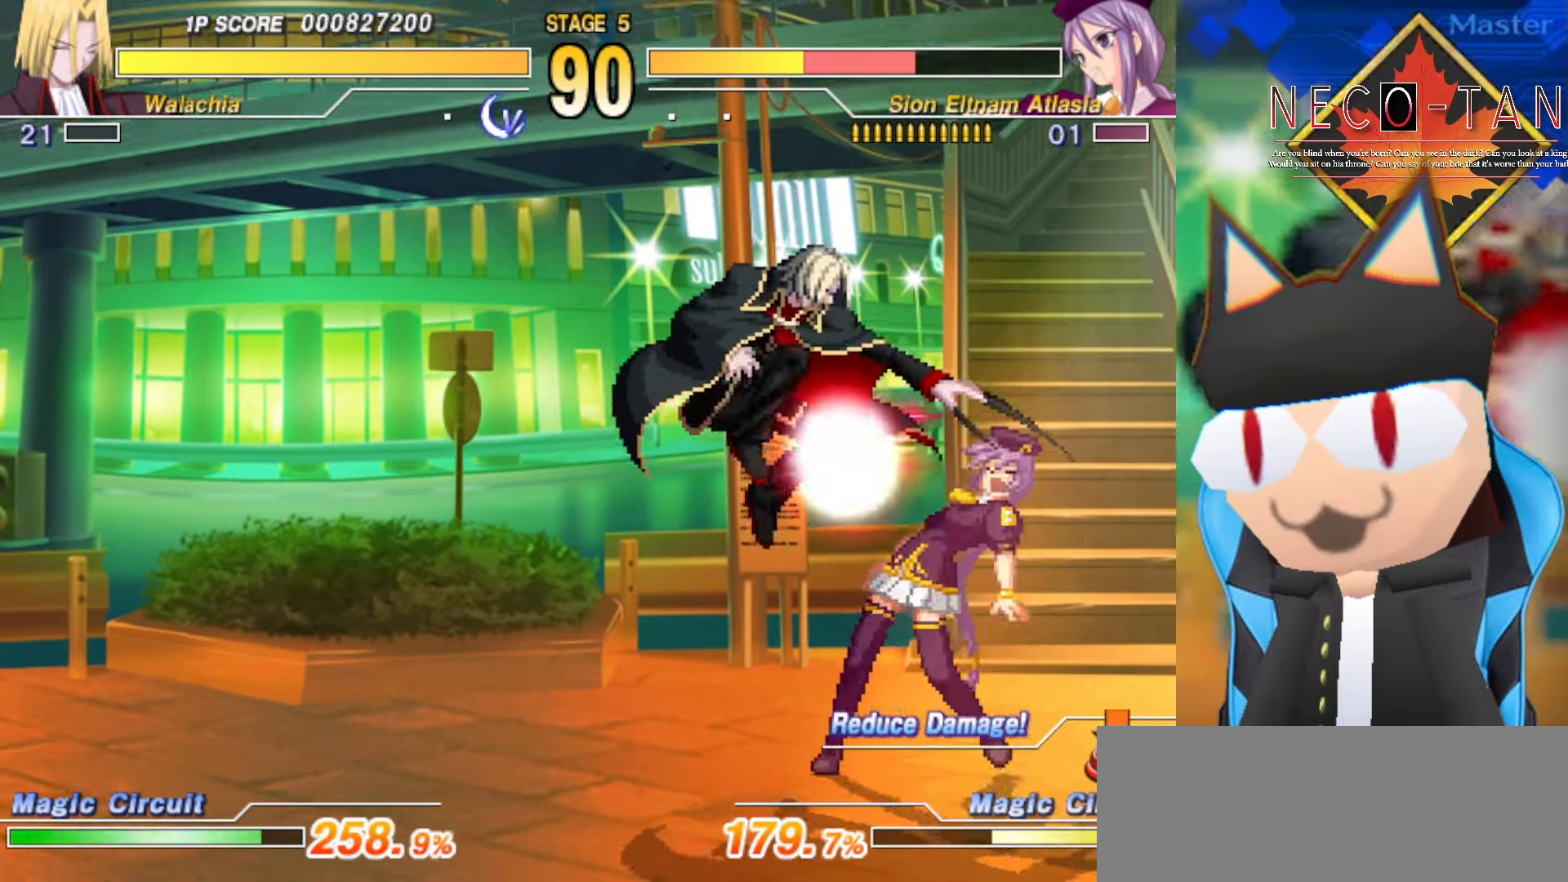
{"buttons": [], "left_stick": "up-right", "events": [[50, "L2", "up"], [150, "L2", "down"], [200, "L2", "up"], [267, "L2", "down"], [367, "L2", "up"], [434, "CIRCLE", "down"], [500, "CIRCLE", "up"]]}
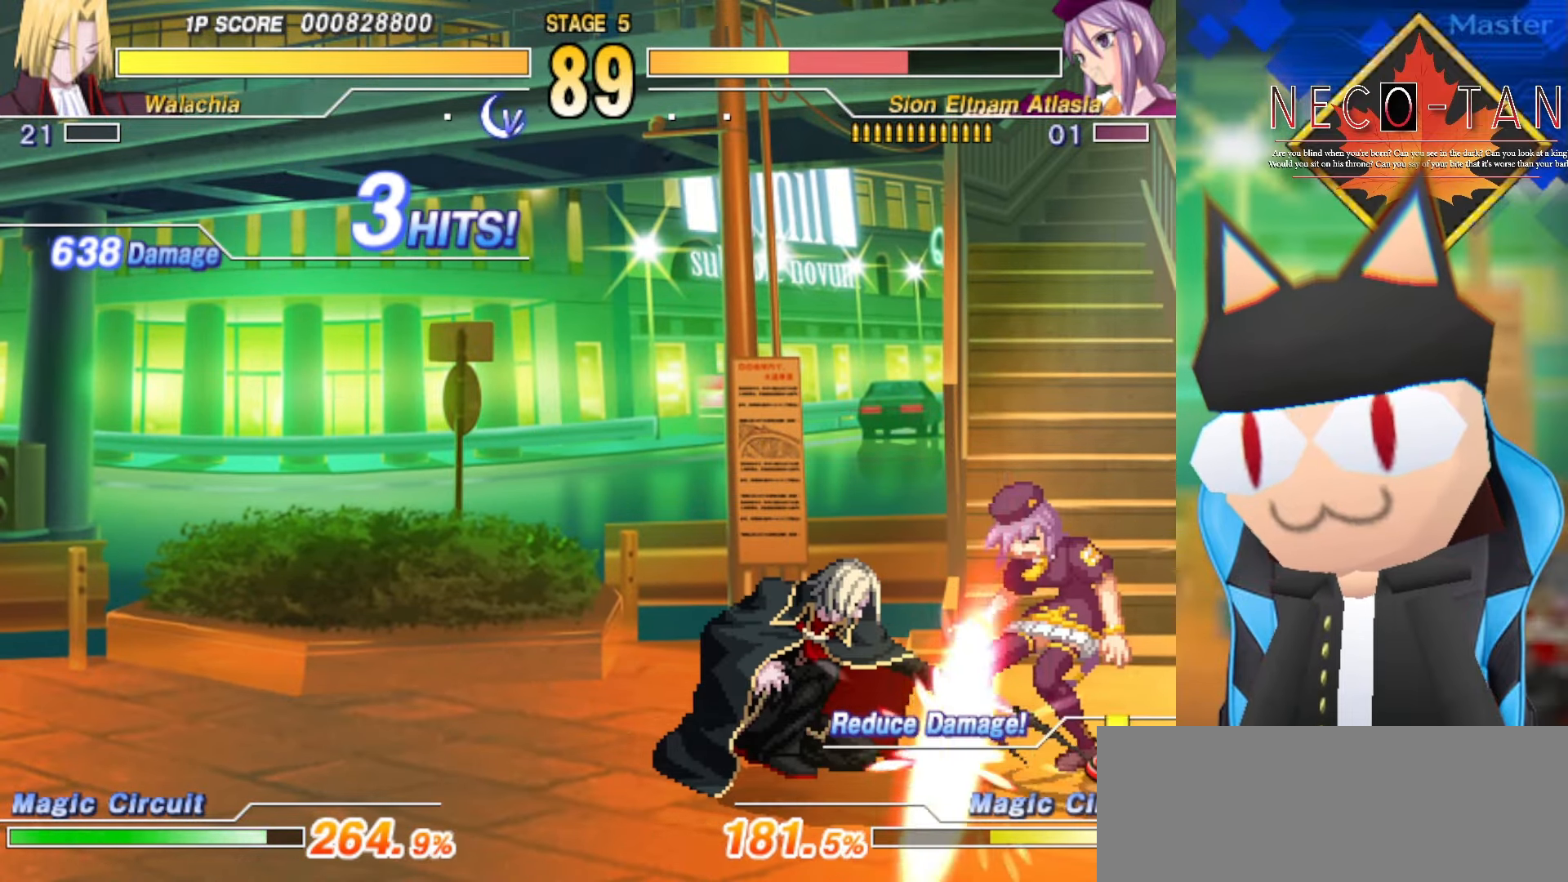
{"buttons": ["CIRCLE"], "left_stick": "center", "events": [[17, "left_stick", "center"], [84, "CIRCLE", "down"], [150, "CIRCLE", "up"], [217, "CIRCLE", "down"], [284, "CIRCLE", "up"], [350, "CIRCLE", "down"], [434, "CIRCLE", "up"], [484, "CIRCLE", "down"]]}
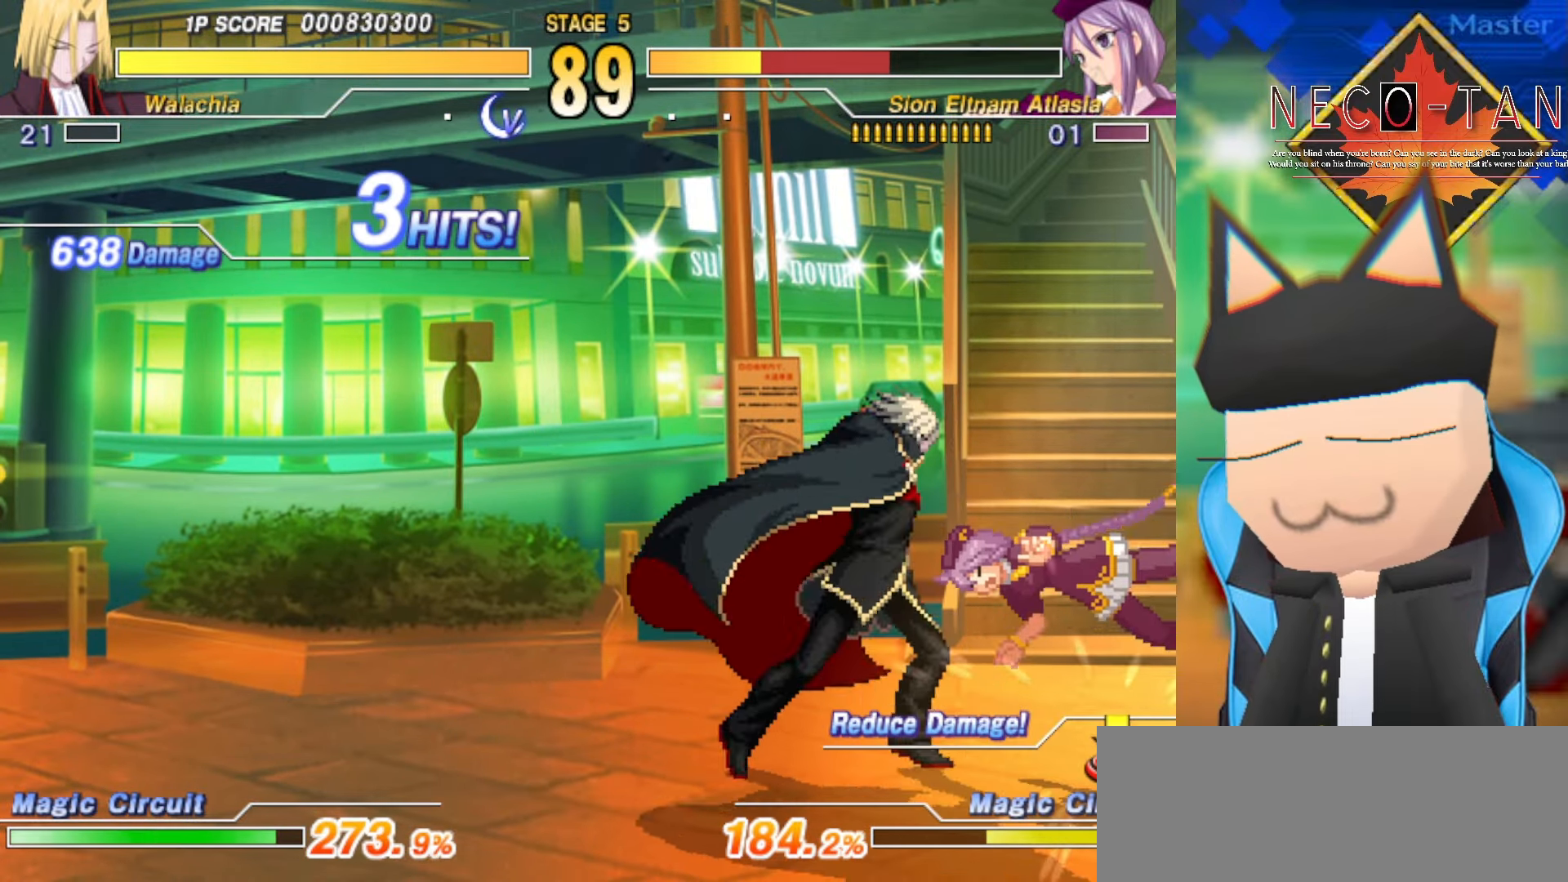
{"buttons": ["L2"], "left_stick": "center", "events": [[17, "left_stick", "left"], [67, "CIRCLE", "up"], [84, "left_stick", "down-left"], [150, "L2", "down"], [250, "L2", "up"], [317, "L2", "down"], [400, "L2", "up"], [450, "L2", "down"], [450, "left_stick", "center"]]}
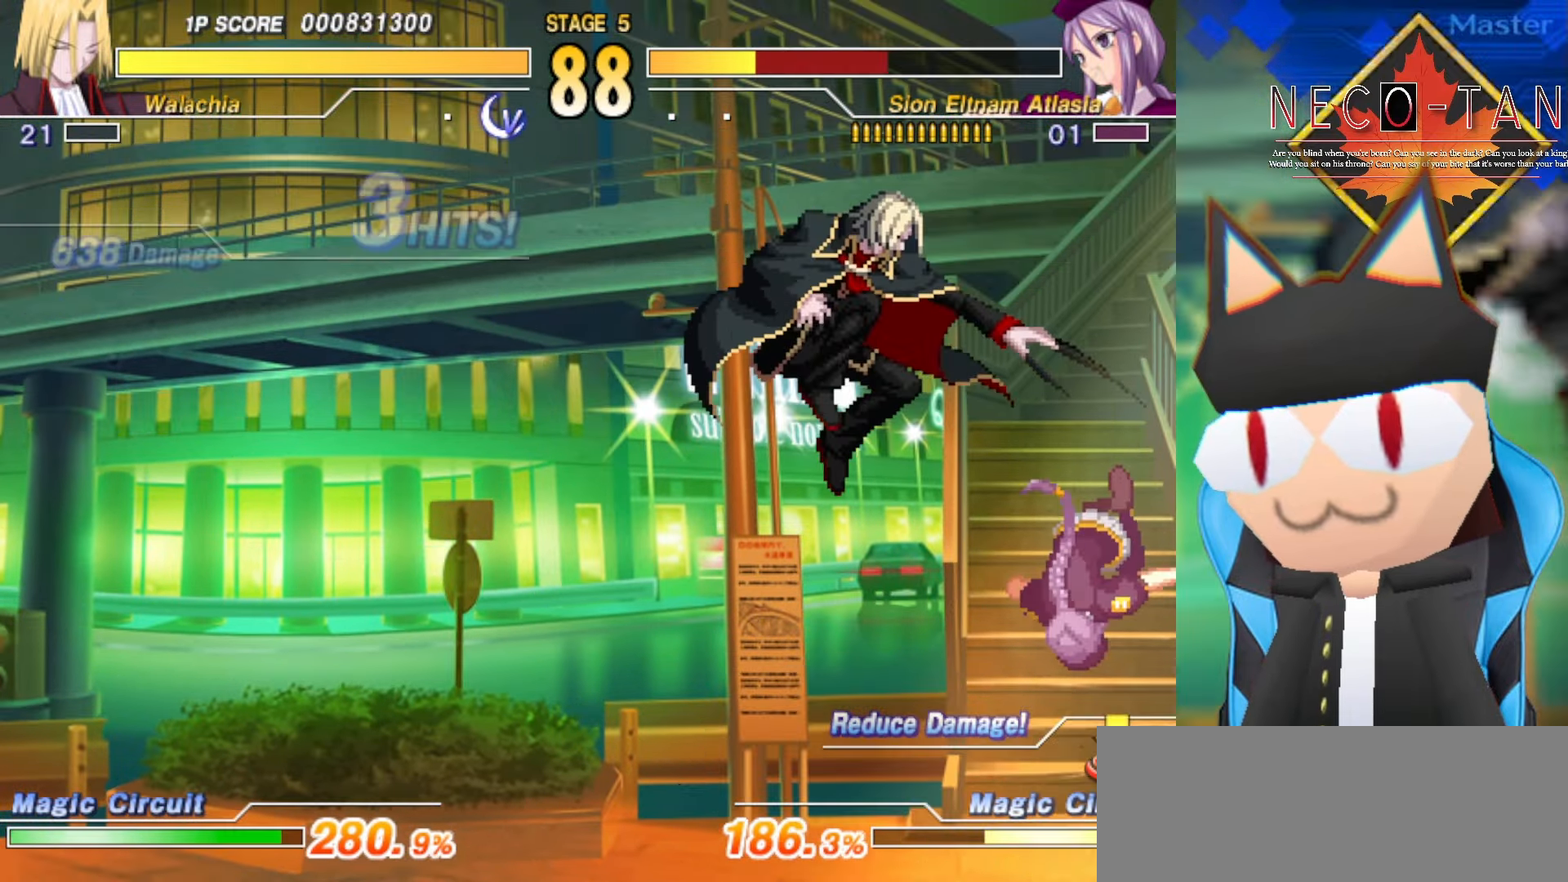
{"buttons": [], "left_stick": "up-right", "events": [[34, "L2", "up"], [134, "R2", "down"], [167, "R2", "up"], [267, "R2", "down"], [317, "R2", "up"], [500, "left_stick", "up-right"]]}
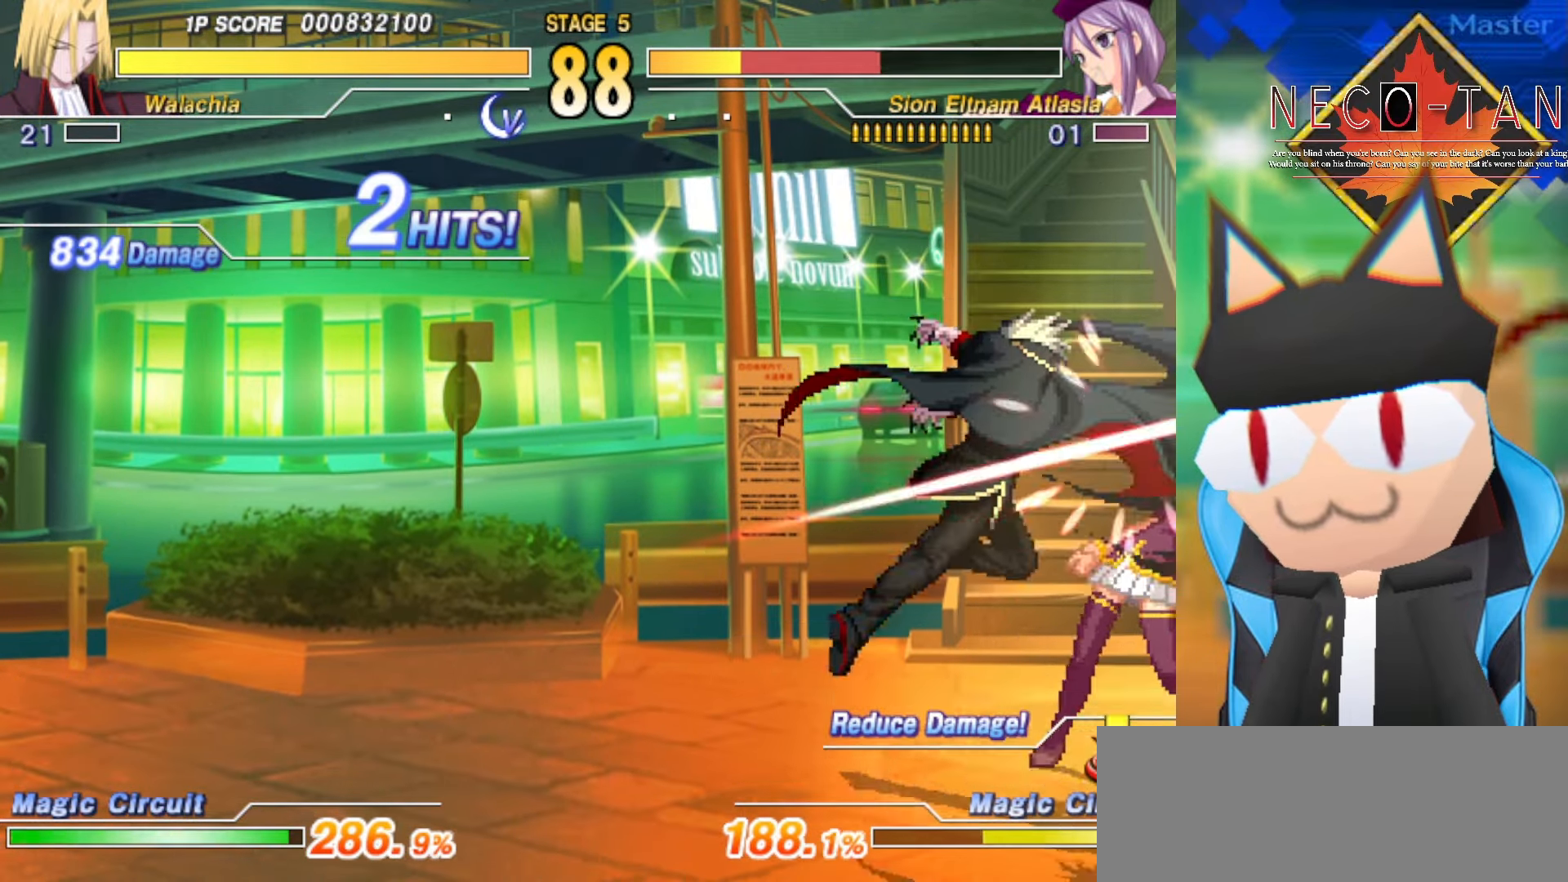
{"buttons": ["R2"], "left_stick": "center", "events": [[34, "L2", "down"], [117, "L2", "up"], [184, "L2", "down"], [267, "L2", "up"], [350, "R2", "down"], [367, "left_stick", "center"], [400, "R2", "up"], [500, "R2", "down"]]}
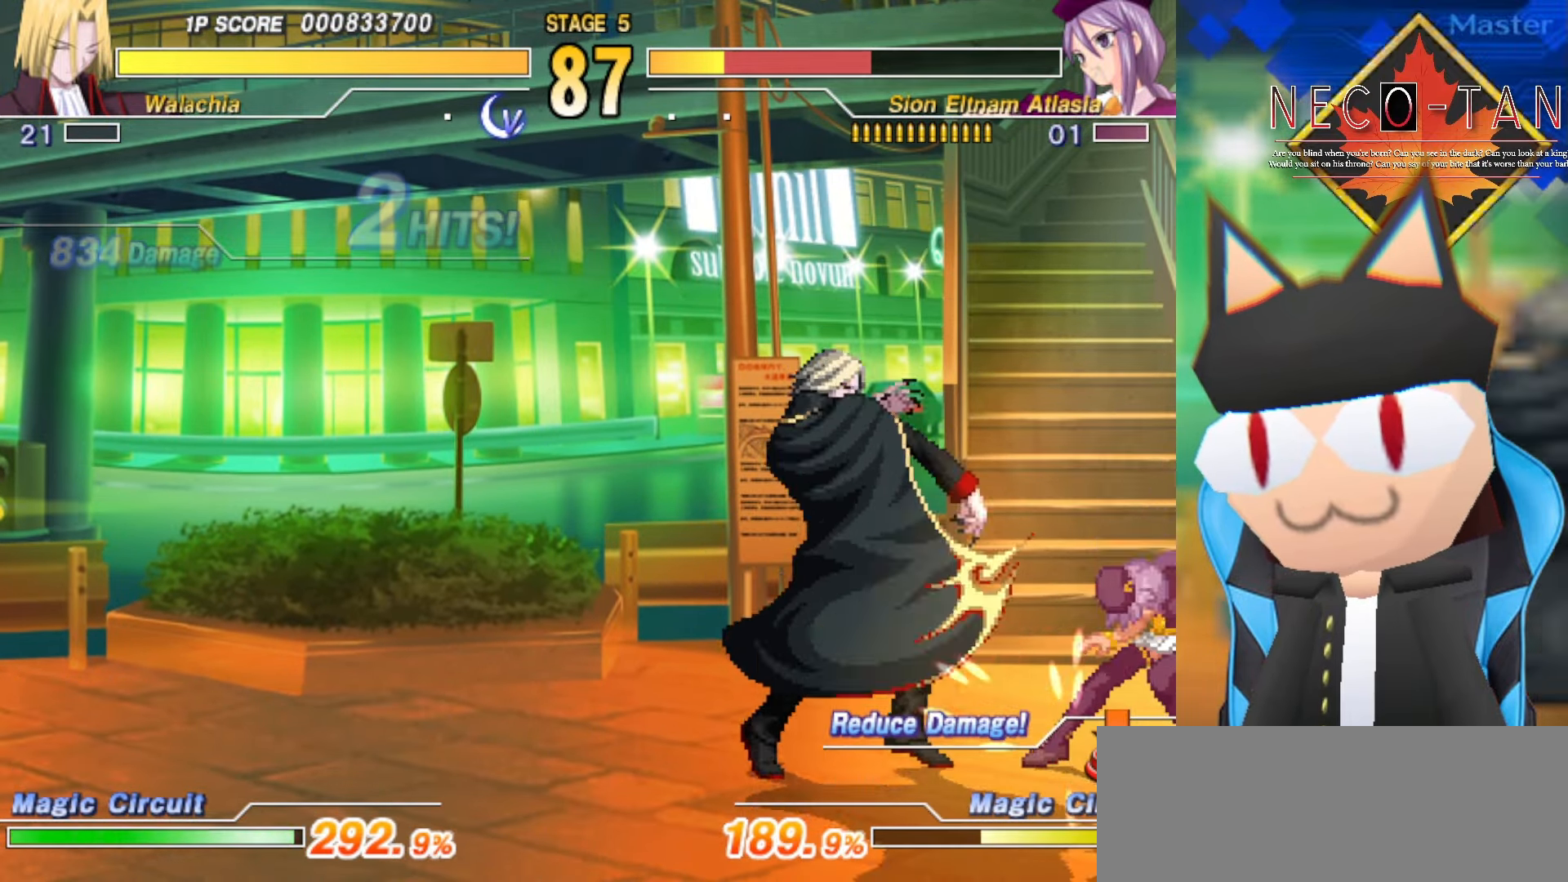
{"buttons": [], "left_stick": "center", "events": [[34, "R2", "up"], [100, "CIRCLE", "down"], [167, "CIRCLE", "up"], [234, "CIRCLE", "down"], [317, "CIRCLE", "up"], [367, "CIRCLE", "down"], [450, "CIRCLE", "up"]]}
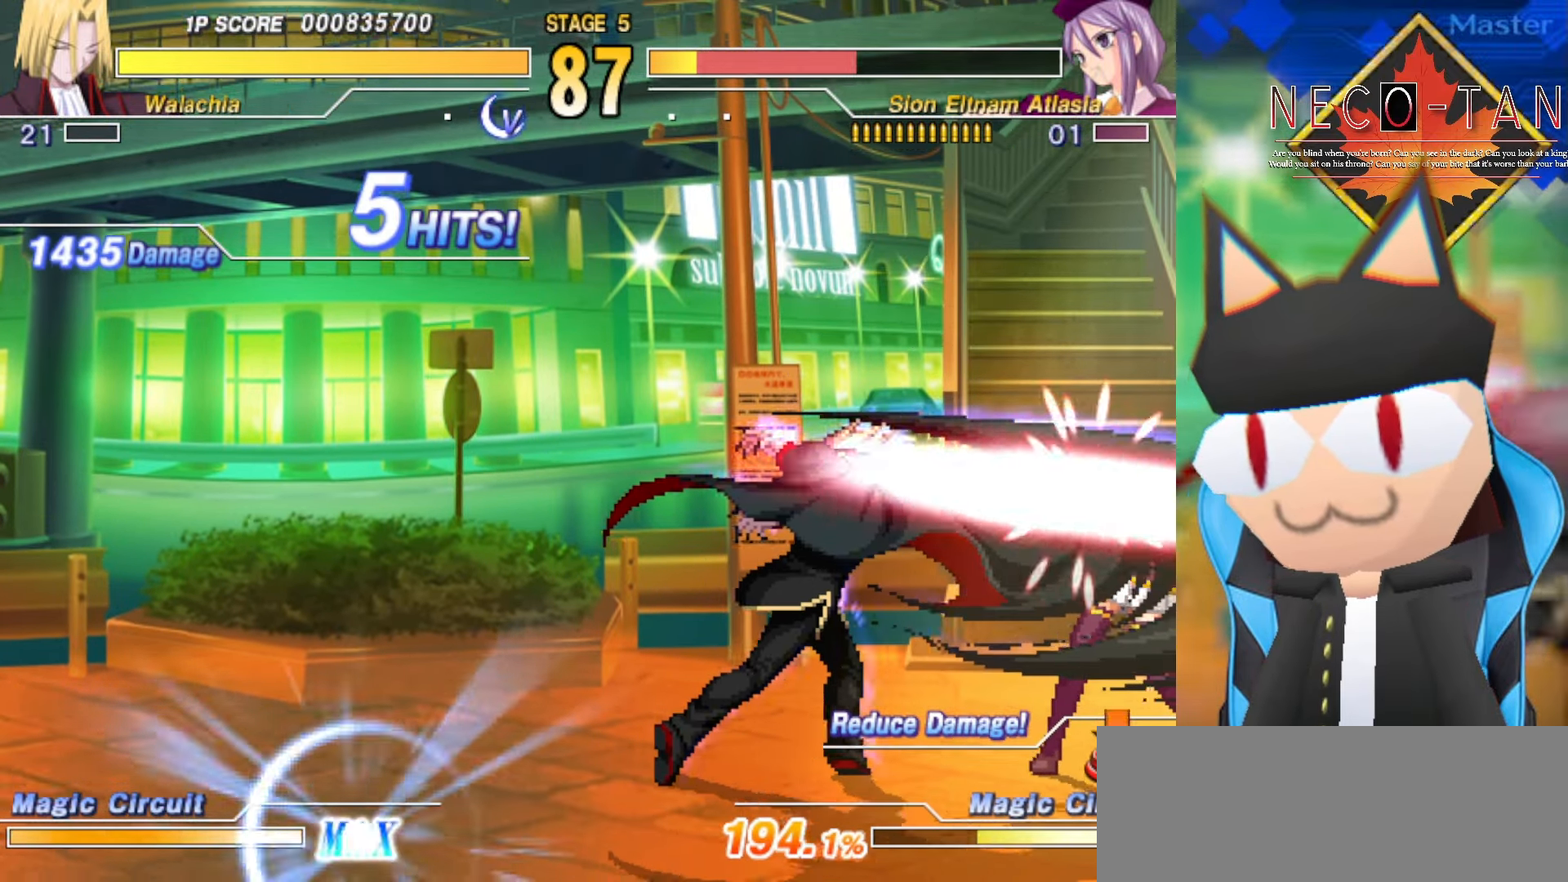
{"buttons": [], "left_stick": "right", "events": [[17, "CIRCLE", "down"], [100, "CIRCLE", "up"], [317, "left_stick", "right"]]}
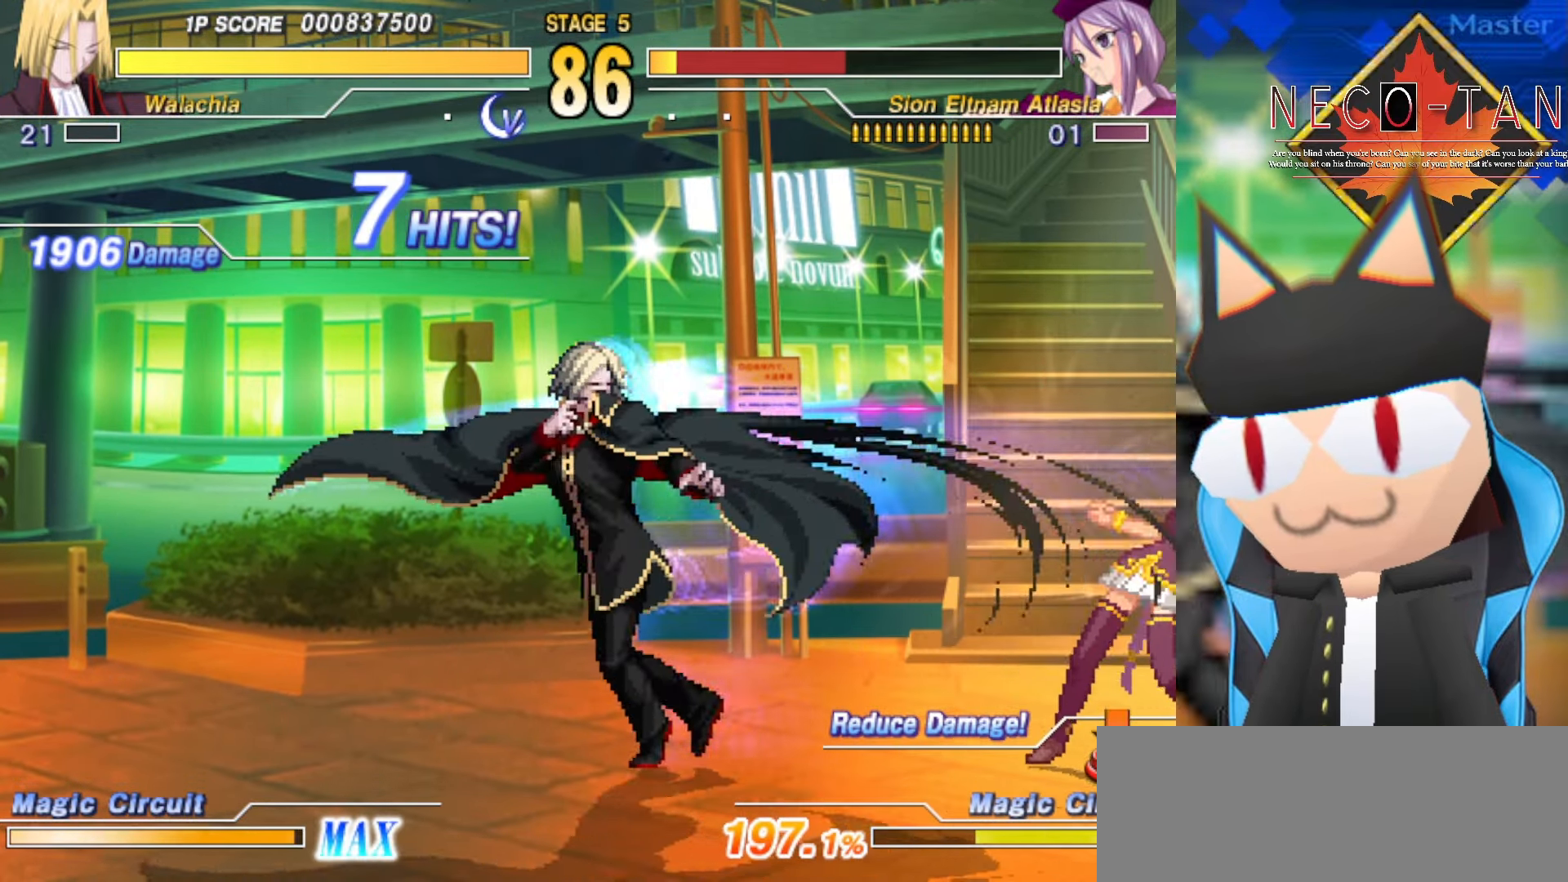
{"buttons": [], "left_stick": "center", "events": [[84, "left_stick", "center"], [417, "CIRCLE", "down"], [417, "L2", "down"], [417, "R2", "down"], [484, "R2", "up"], [500, "CIRCLE", "up"], [500, "L2", "up"]]}
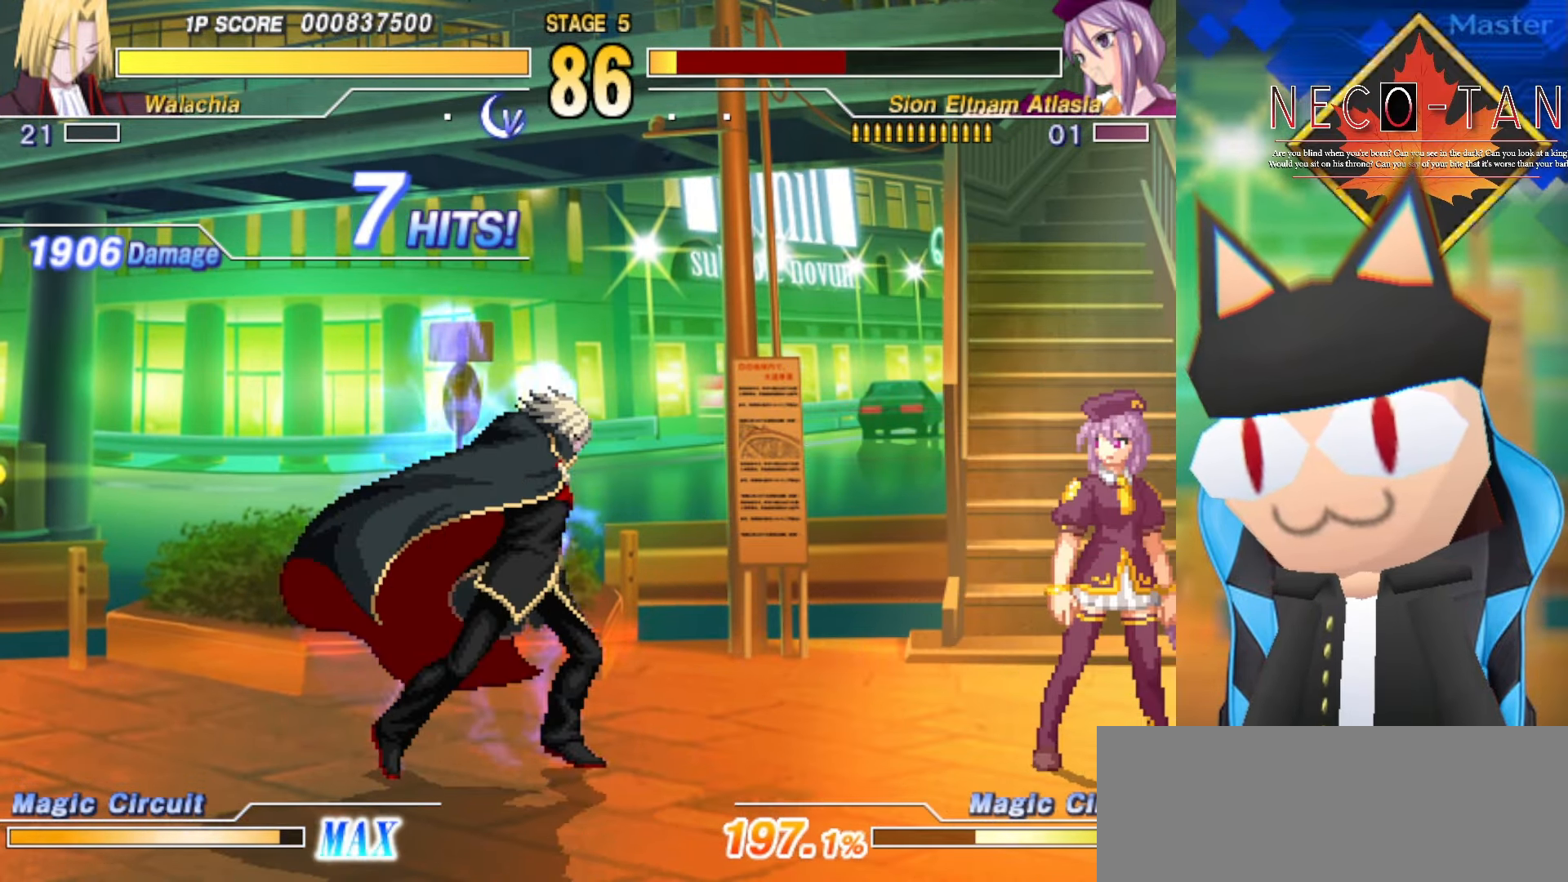
{"buttons": [], "left_stick": "right", "events": [[450, "left_stick", "right"]]}
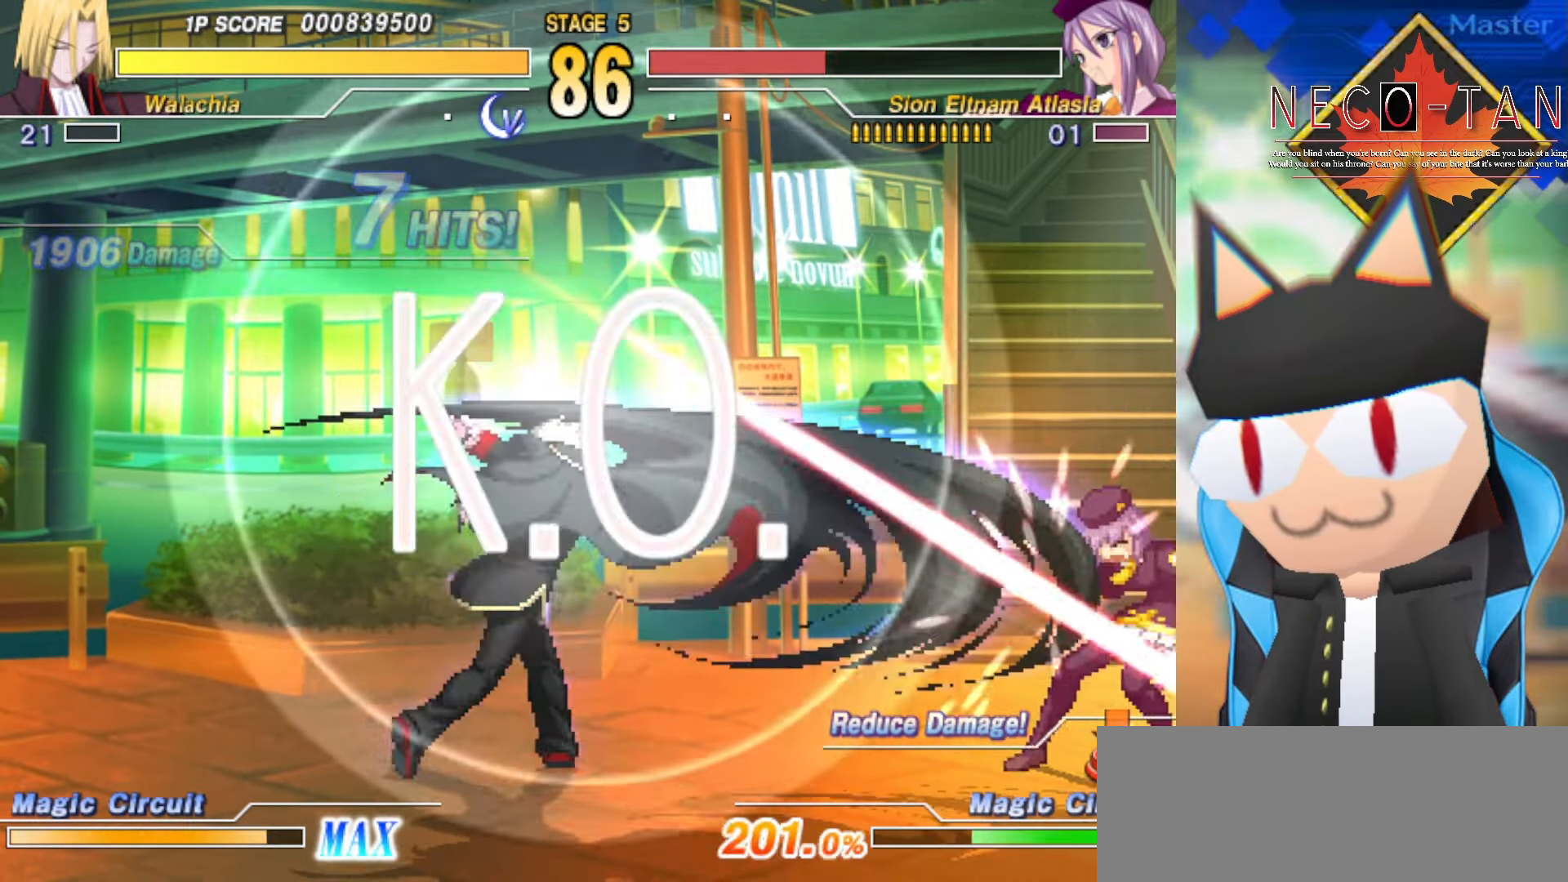
{"buttons": [], "left_stick": "center", "events": [[300, "left_stick", "center"]]}
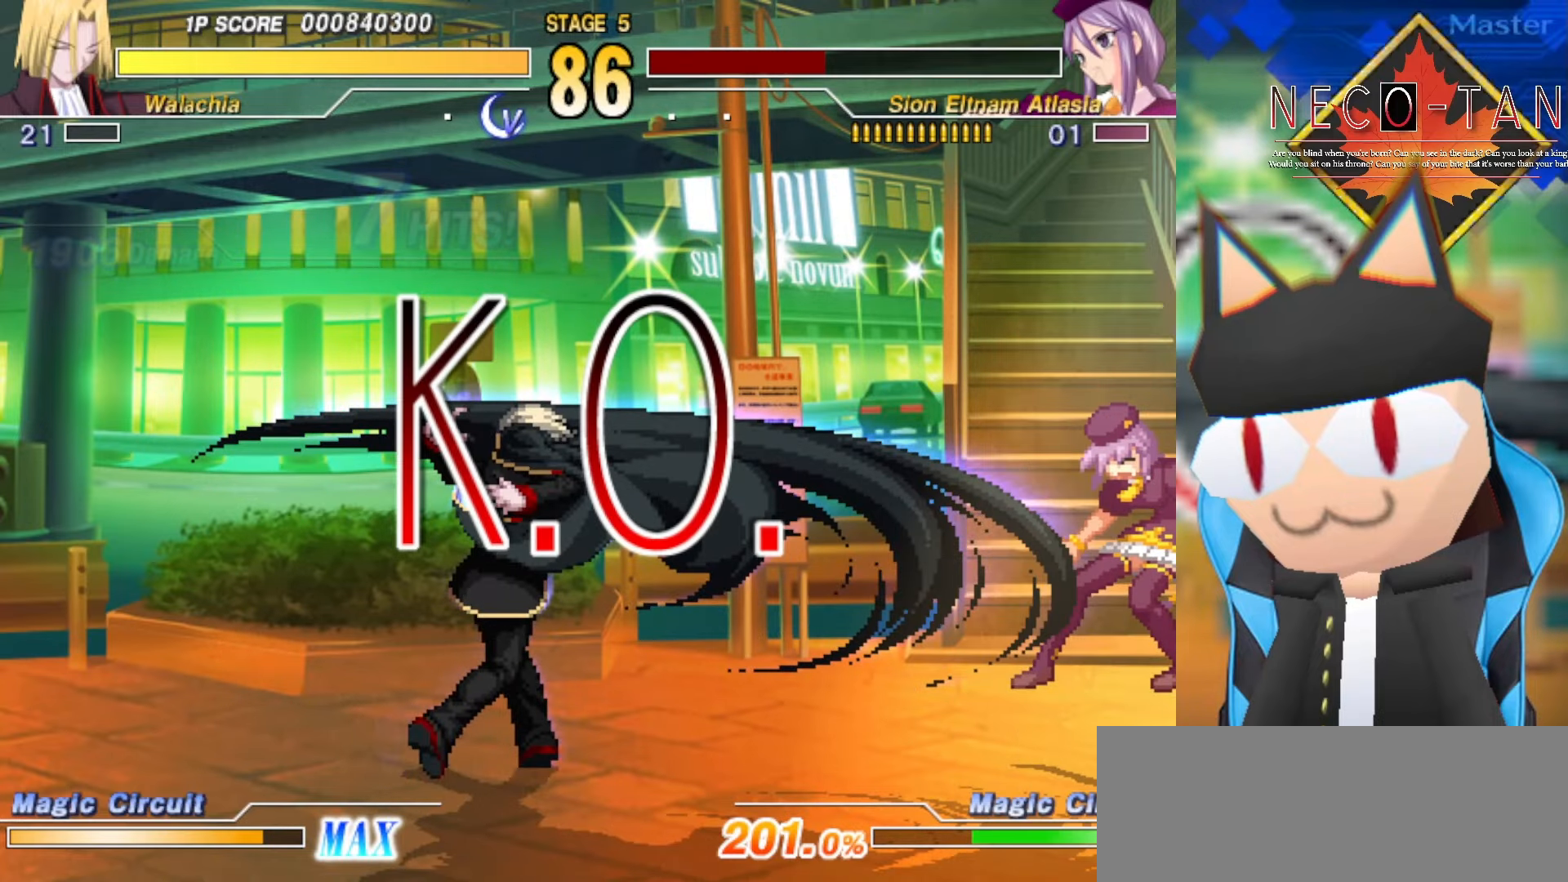
{"buttons": [], "left_stick": "center", "events": []}
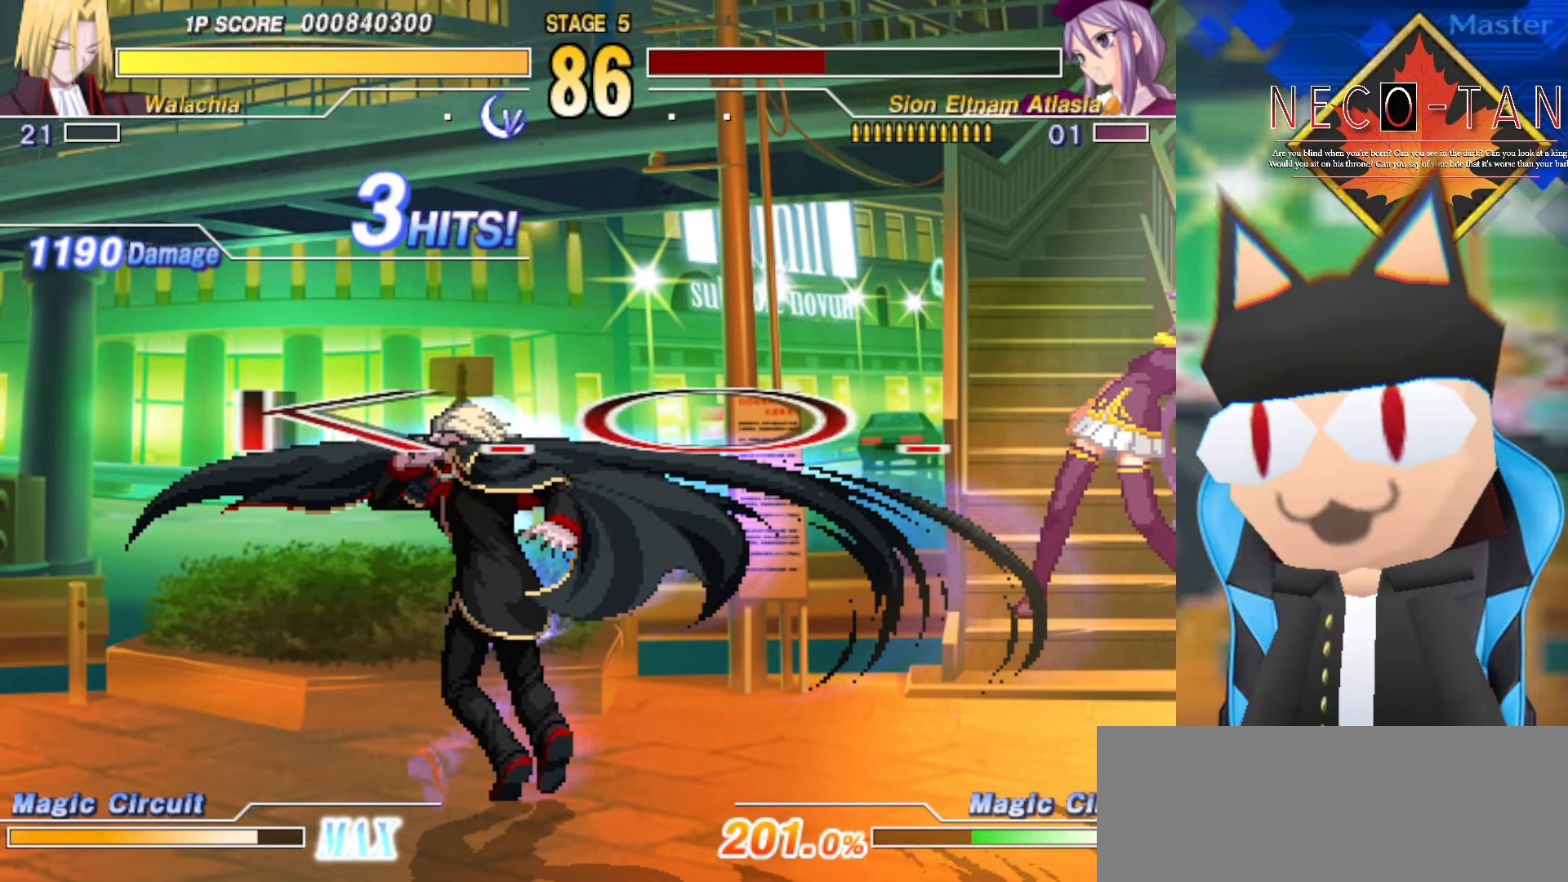
{"buttons": [], "left_stick": "center", "events": []}
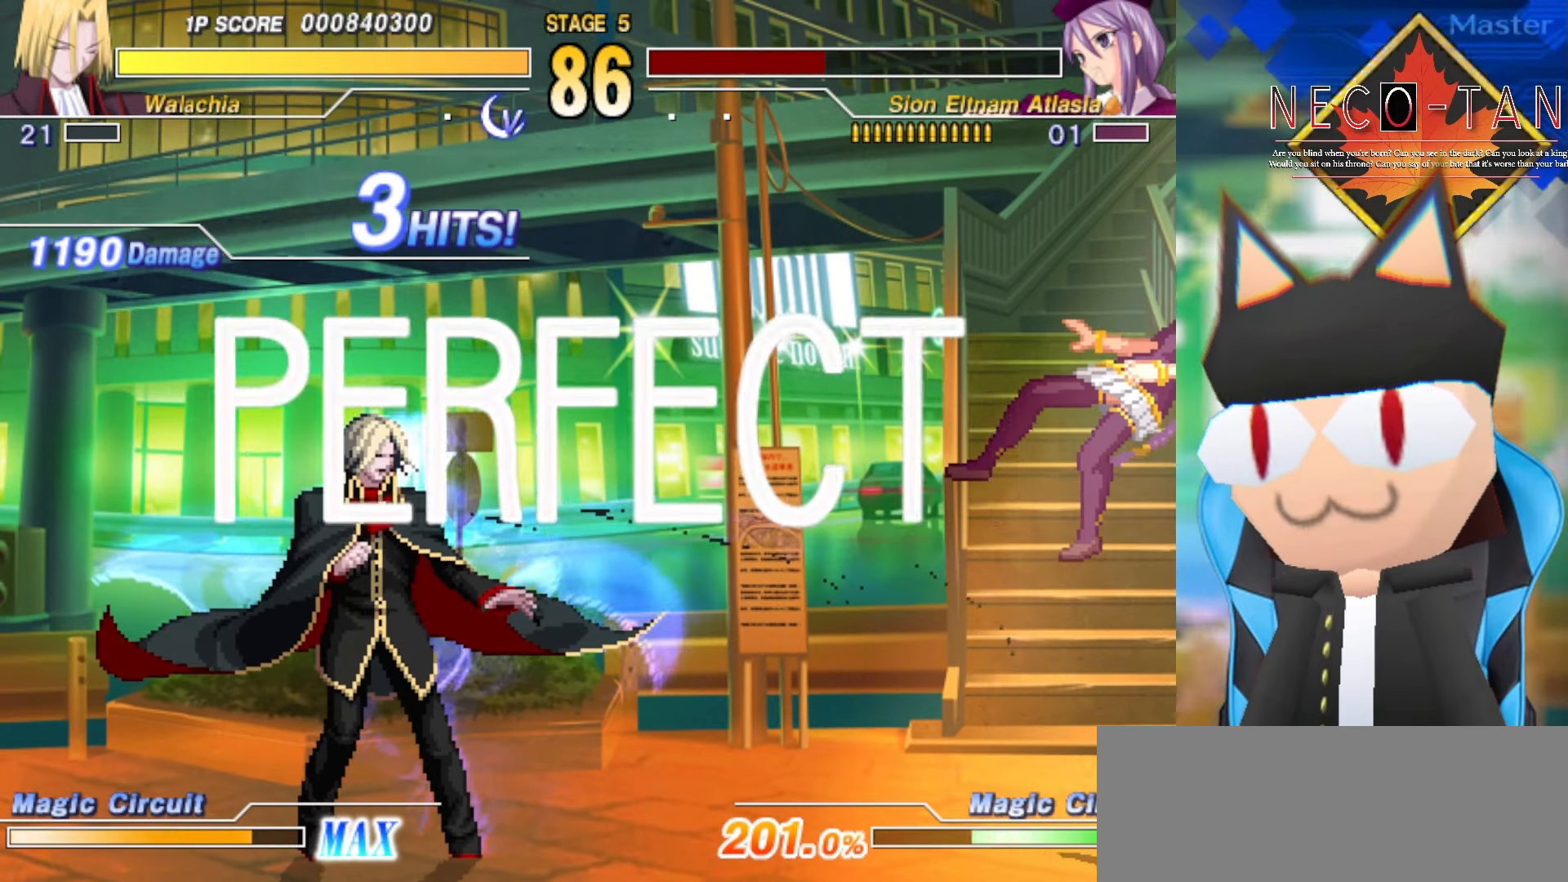
{"buttons": [], "left_stick": "center", "events": []}
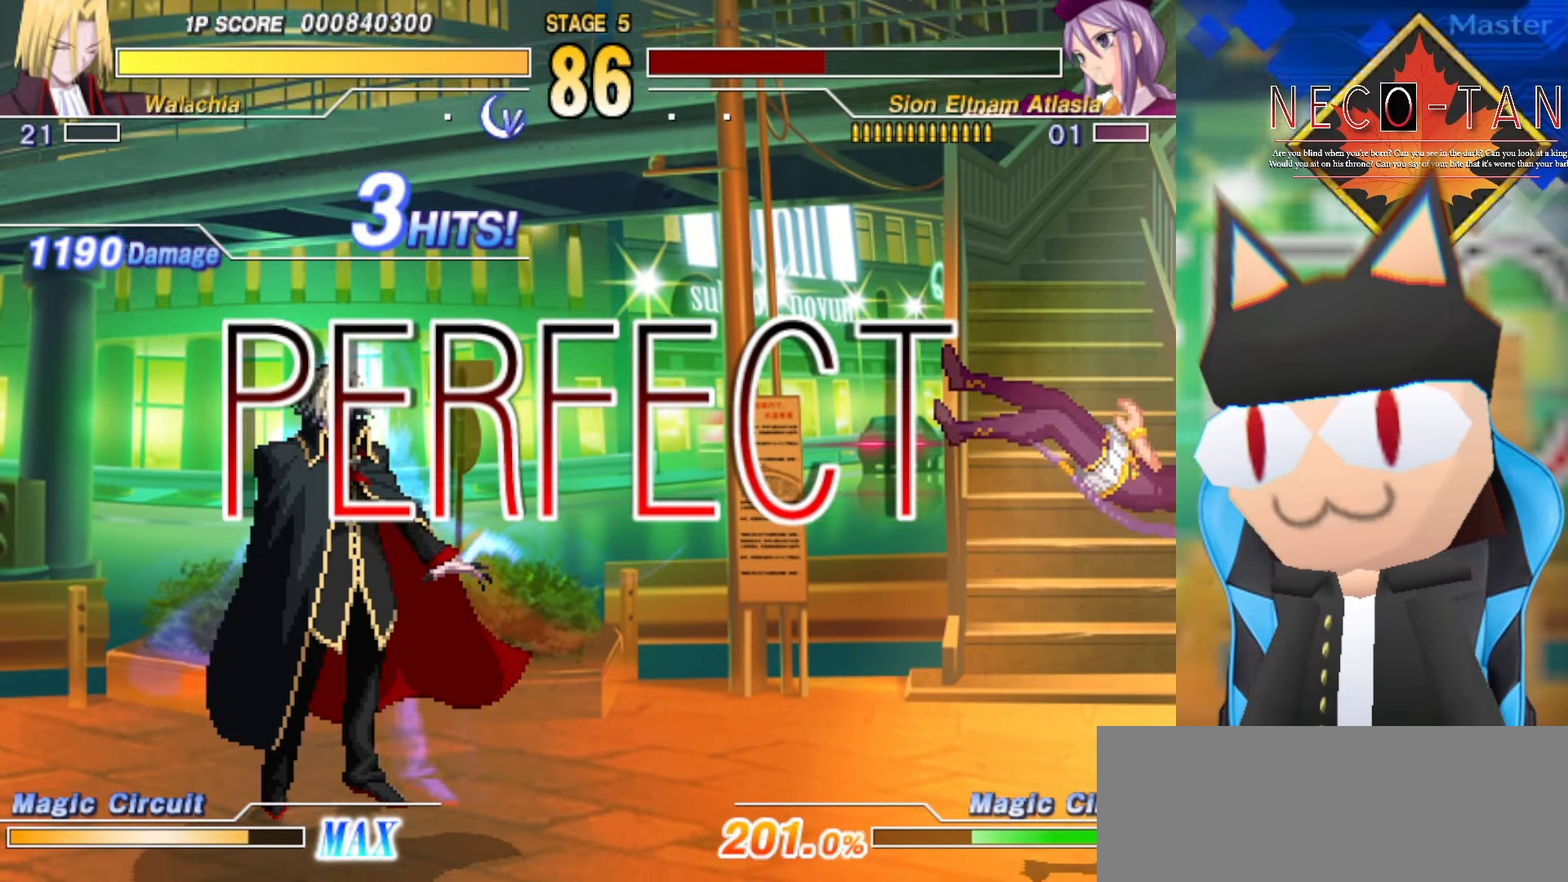
{"buttons": [], "left_stick": "center", "events": []}
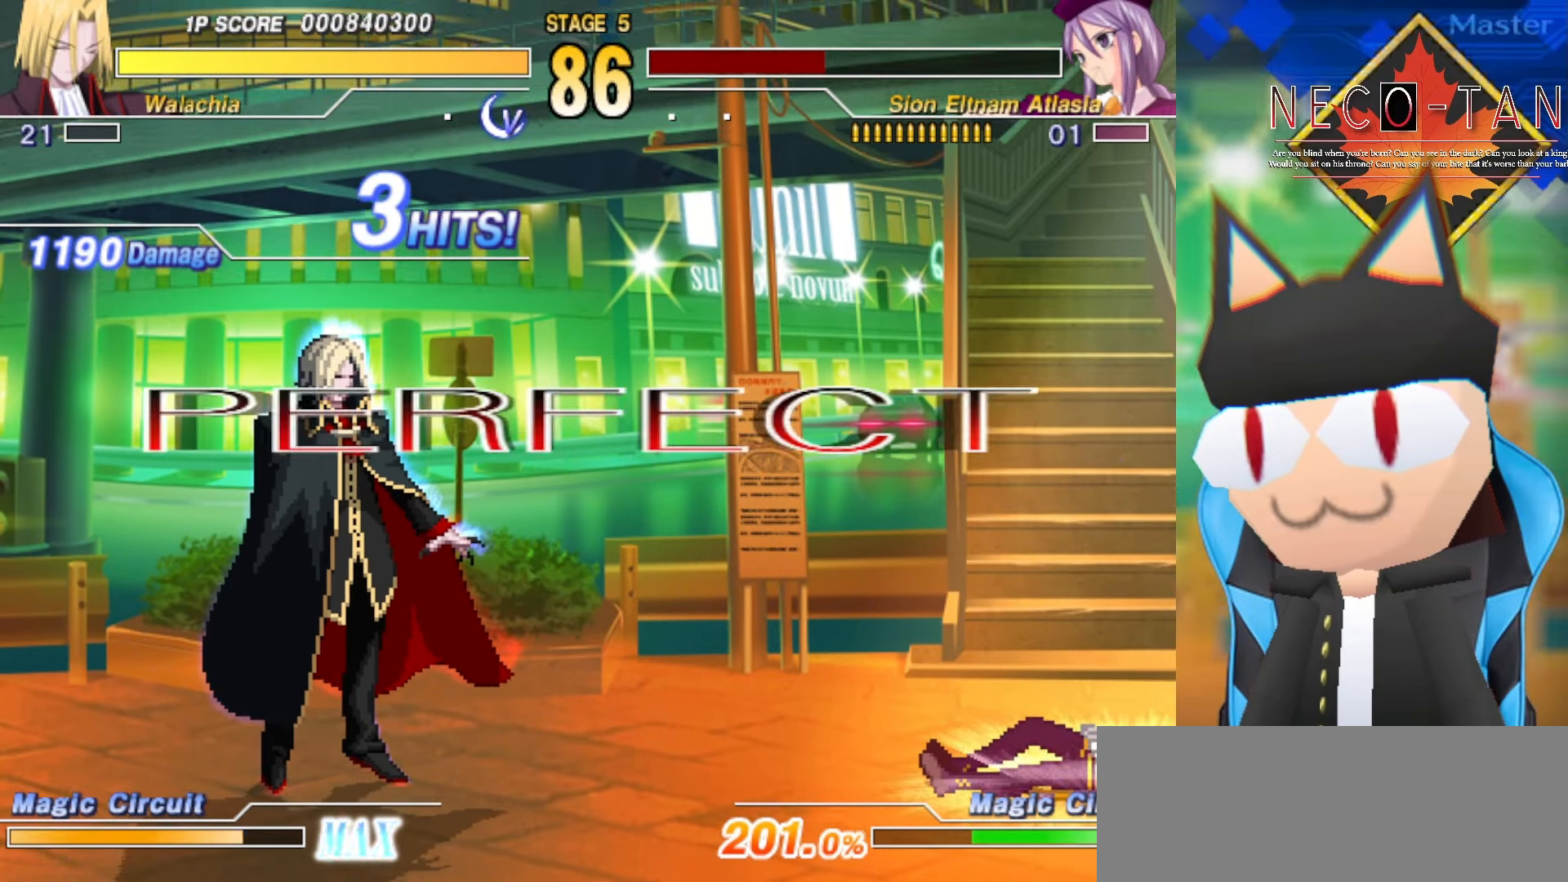
{"buttons": [], "left_stick": "center", "events": []}
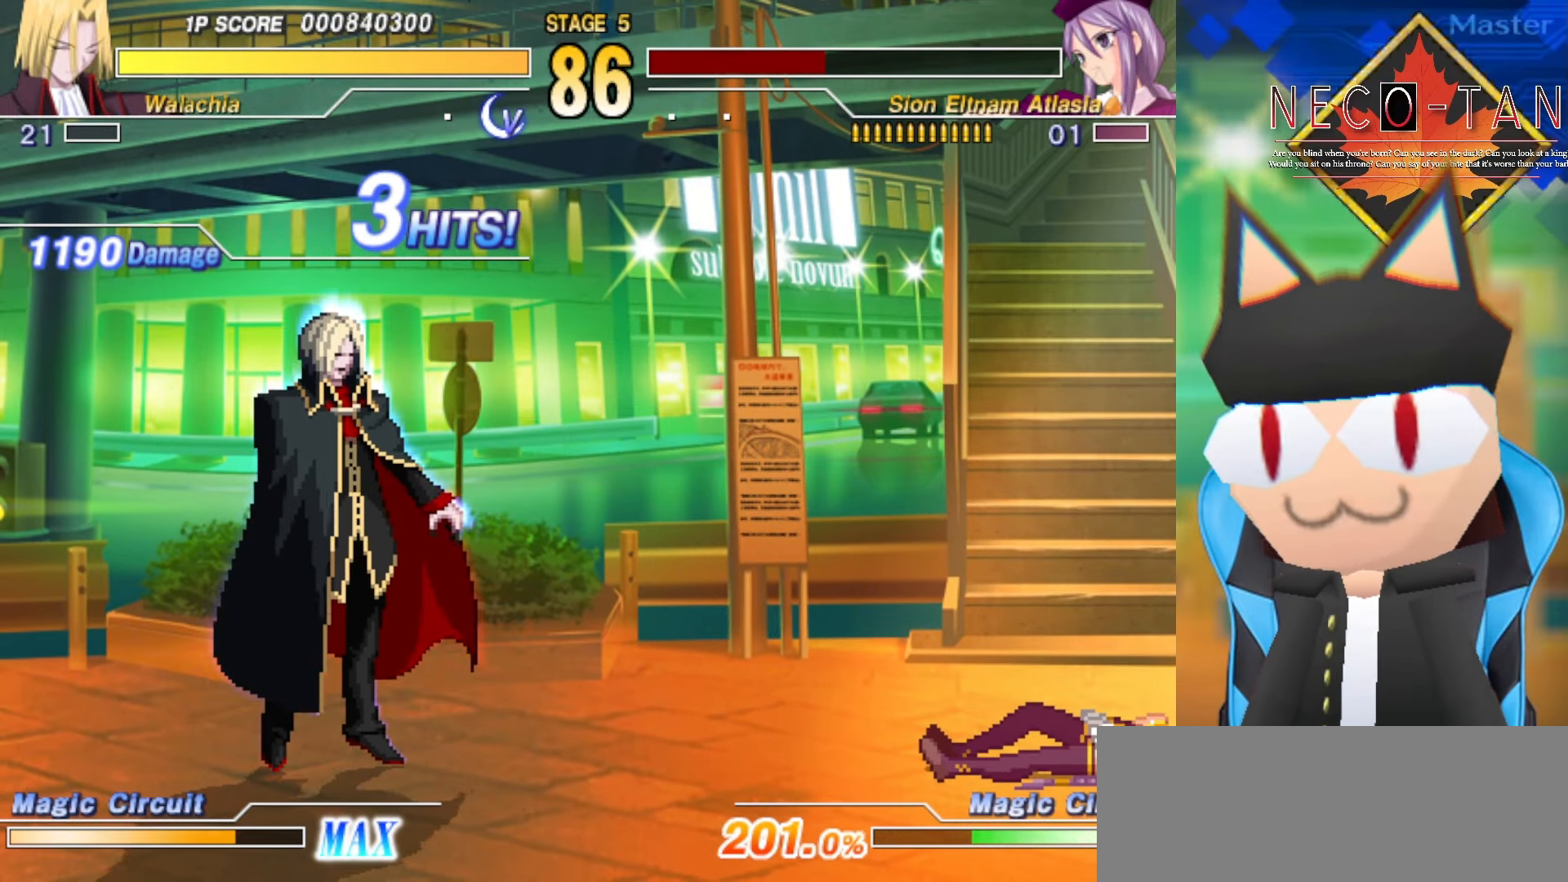
{"buttons": [], "left_stick": "center", "events": []}
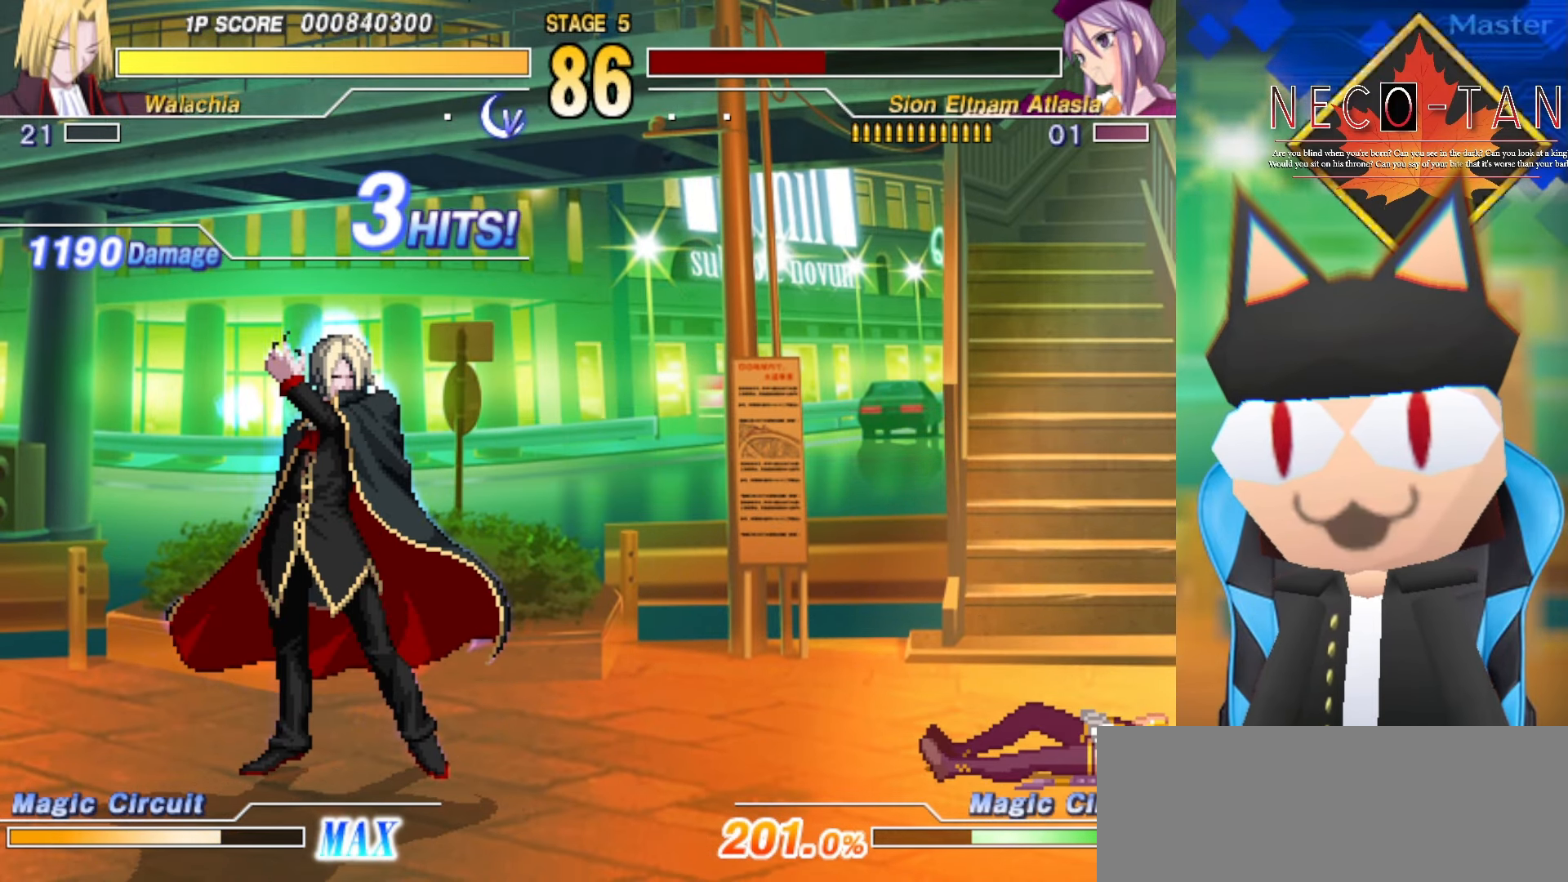
{"buttons": [], "left_stick": "center", "events": []}
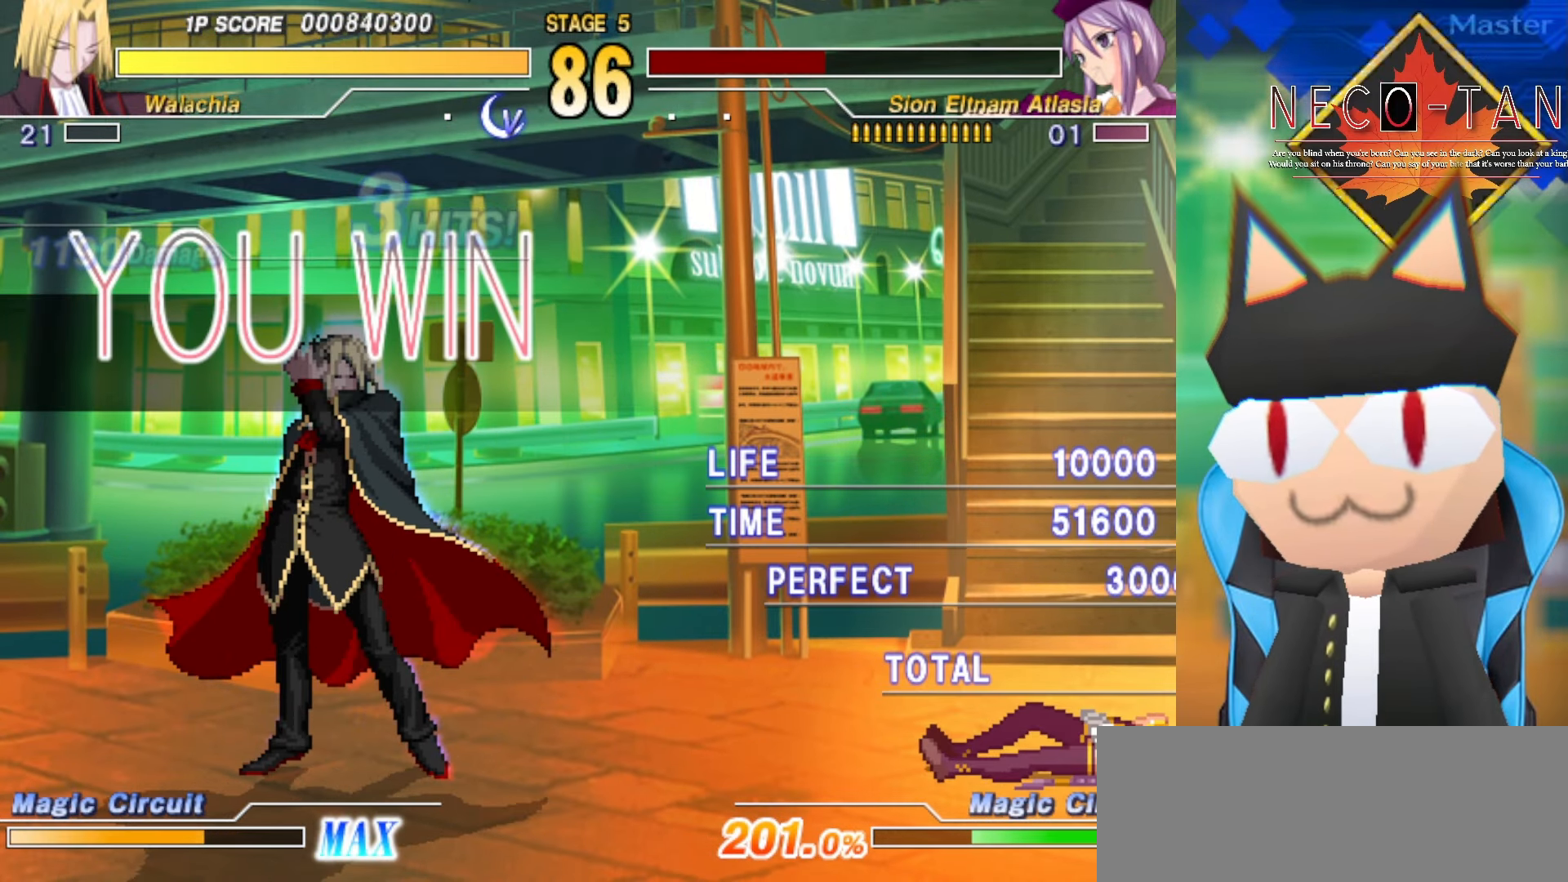
{"buttons": [], "left_stick": "center", "events": []}
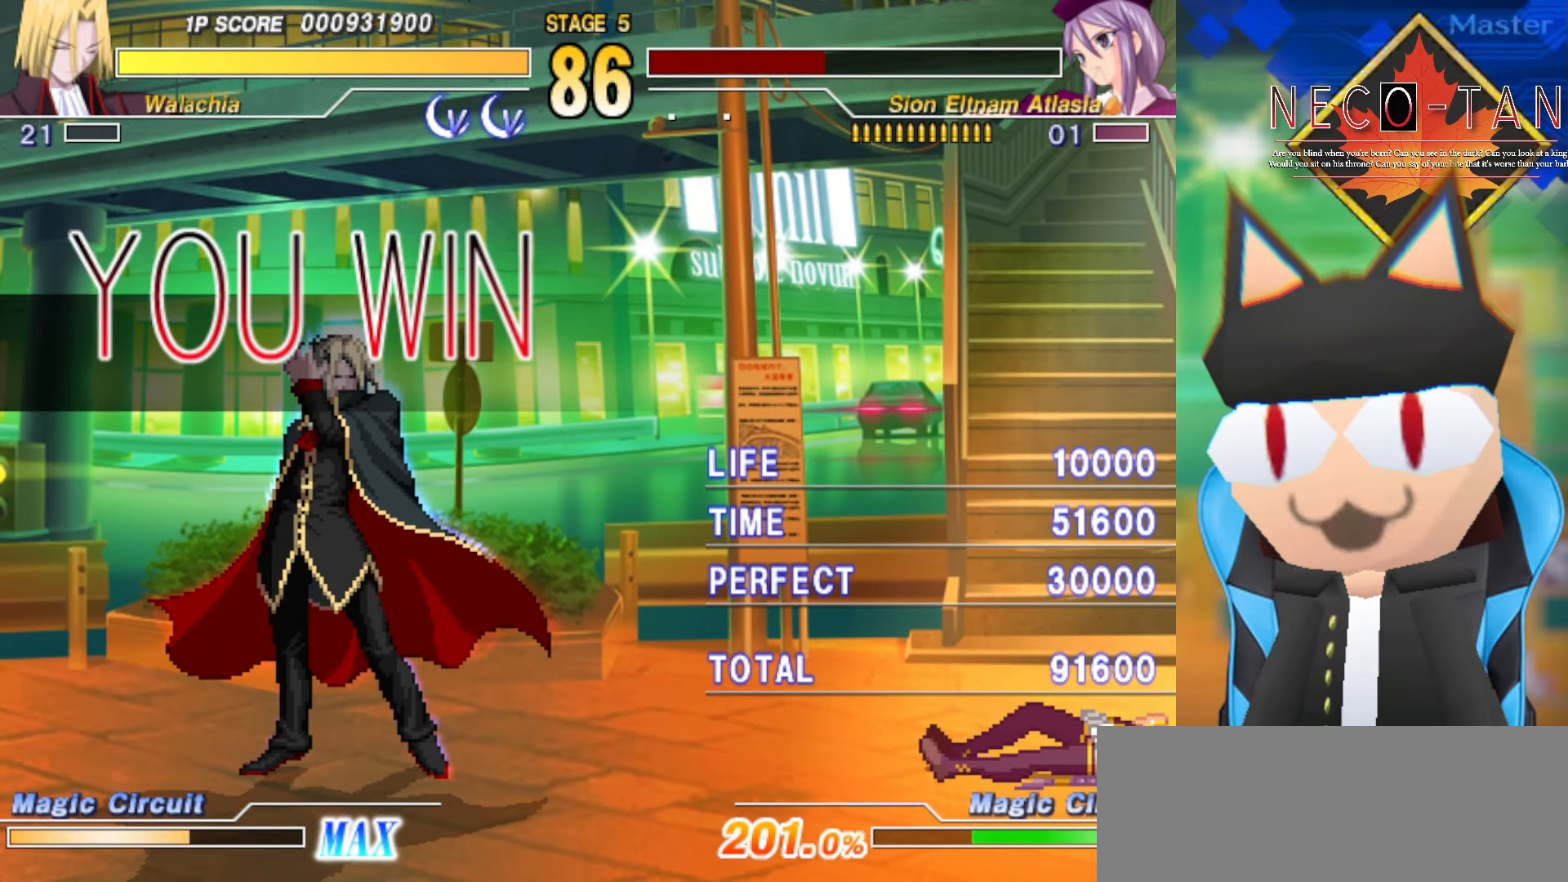
{"buttons": [], "left_stick": "center", "events": []}
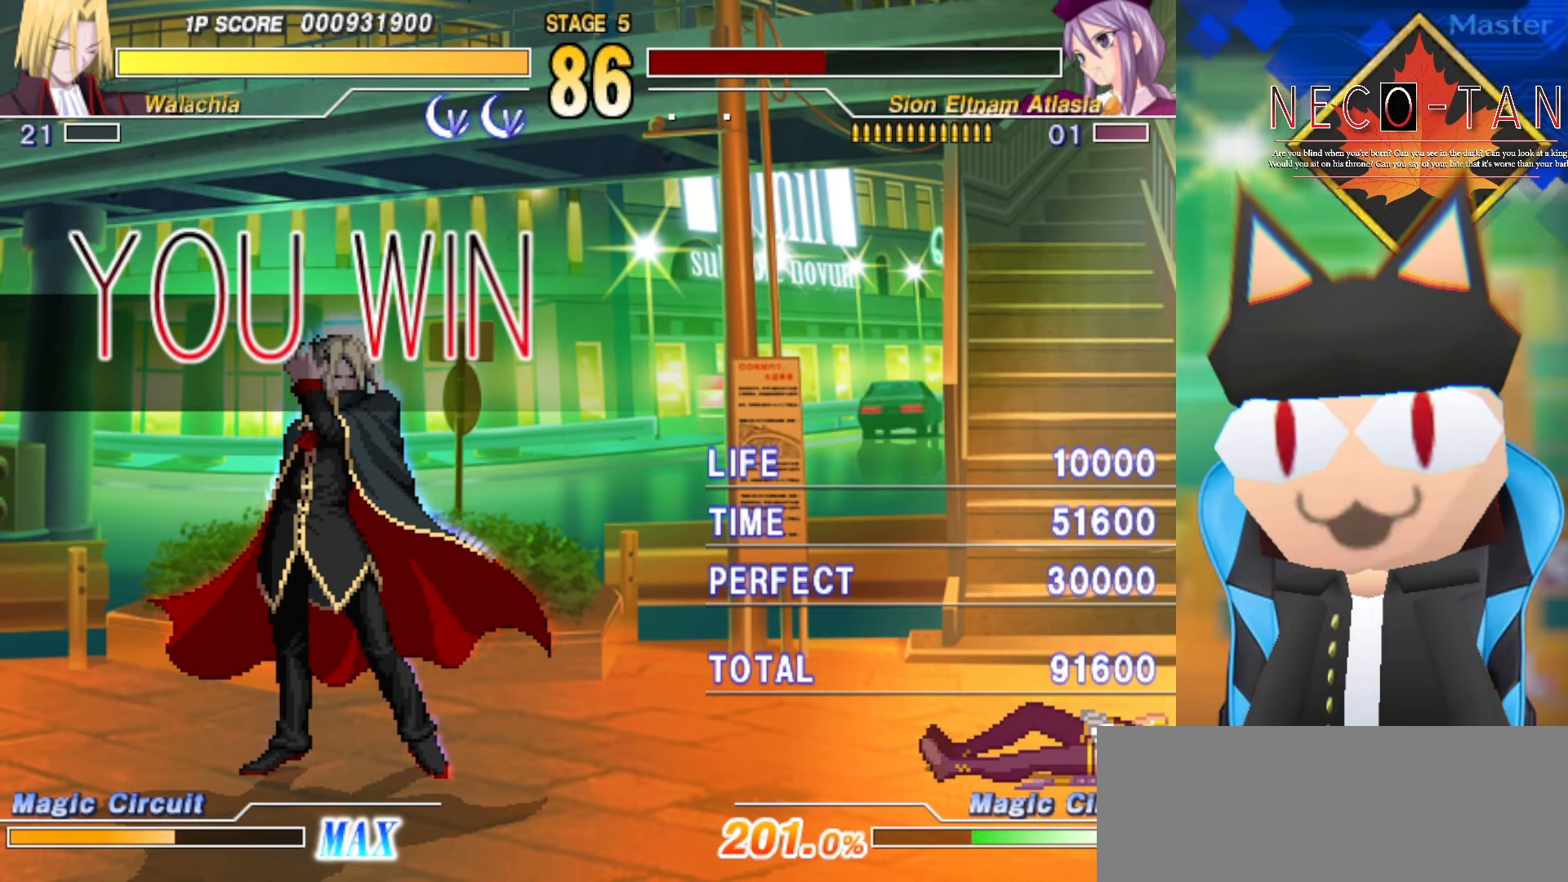
{"buttons": [], "left_stick": "center", "events": [[66, "L2", "down"], [166, "L2", "up"]]}